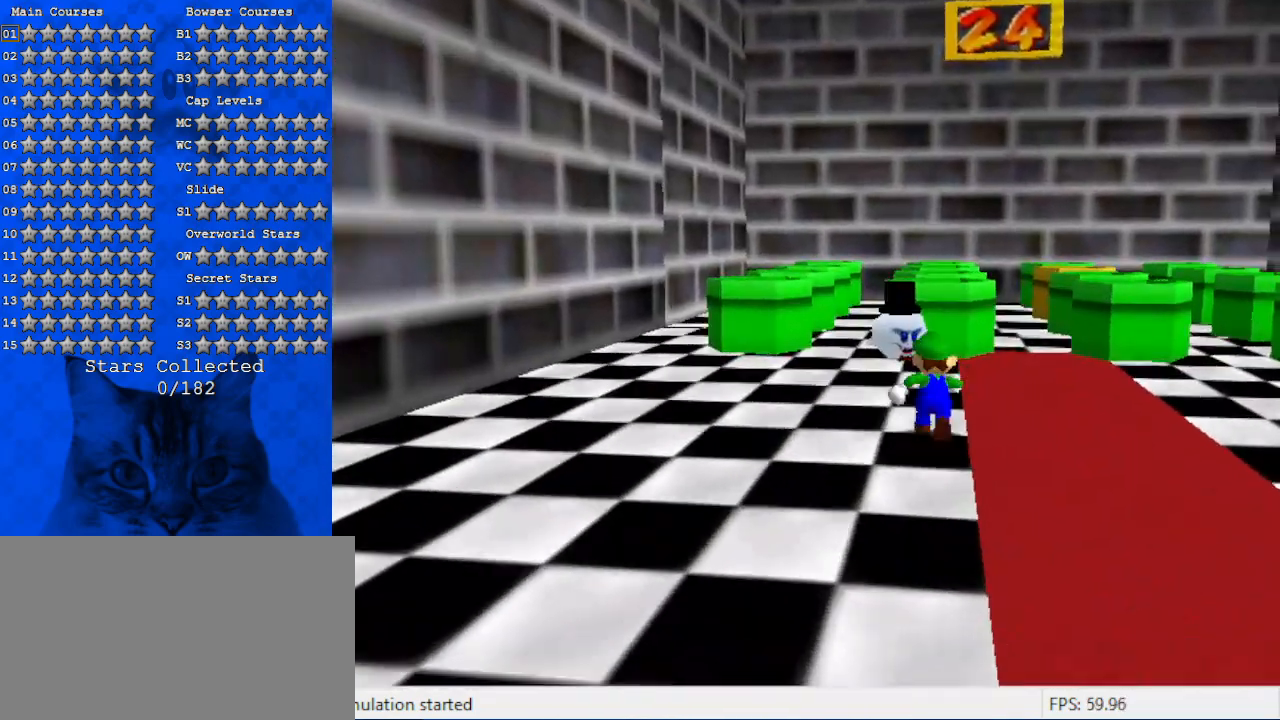
Gameplay with keyboard; each line is a JSON object with the keys held at the frame after it. "events" lists presses ("down") and releases ("up") of "a", "c", "ctrl", "d", "down", "left", "return", "right", "s", "shift", "up", "w", "x" and "y" between this image and that frame as [ms after this image, input, new state], when the widget could be followed in between. No other keys are recorded. Mouse input is not recorded.
{"keys": ["left"], "events": [[33, "left", "down"], [133, "left", "up"], [200, "up", "up"], [233, "s", "down"], [366, "s", "up"], [466, "left", "down"]]}
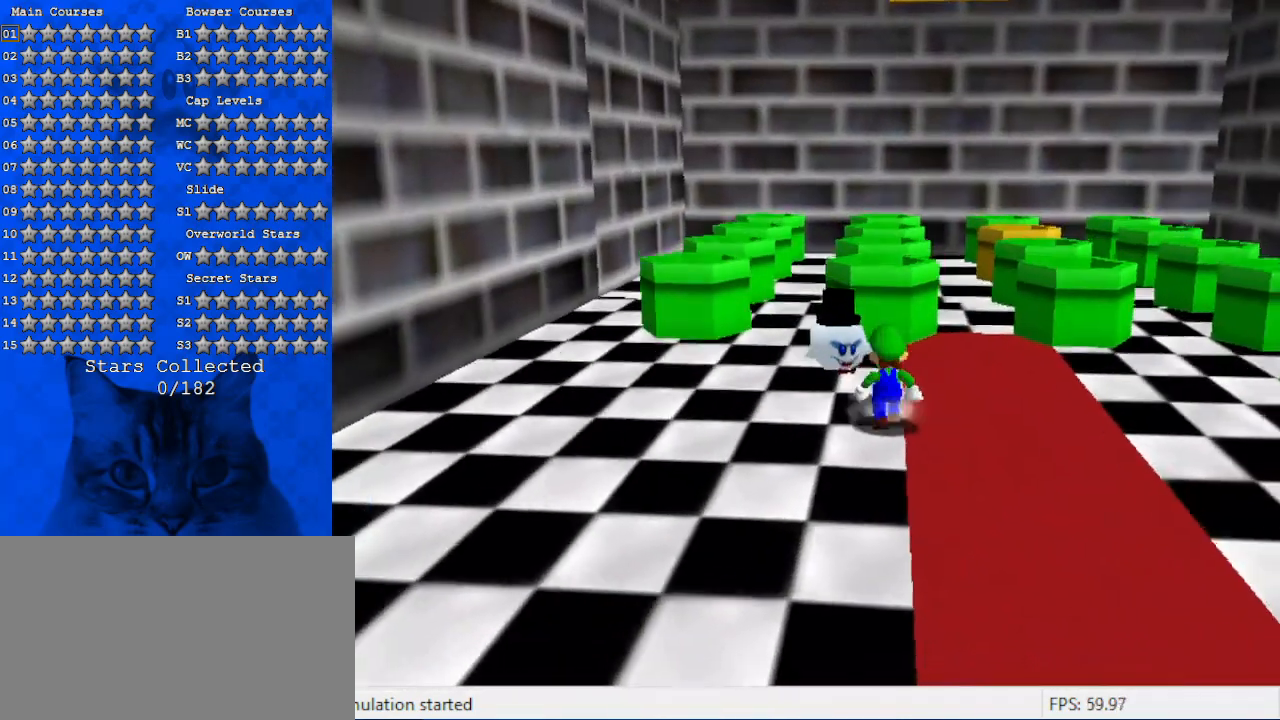
{"keys": [], "events": [[66, "up", "down"], [400, "left", "up"], [400, "up", "up"]]}
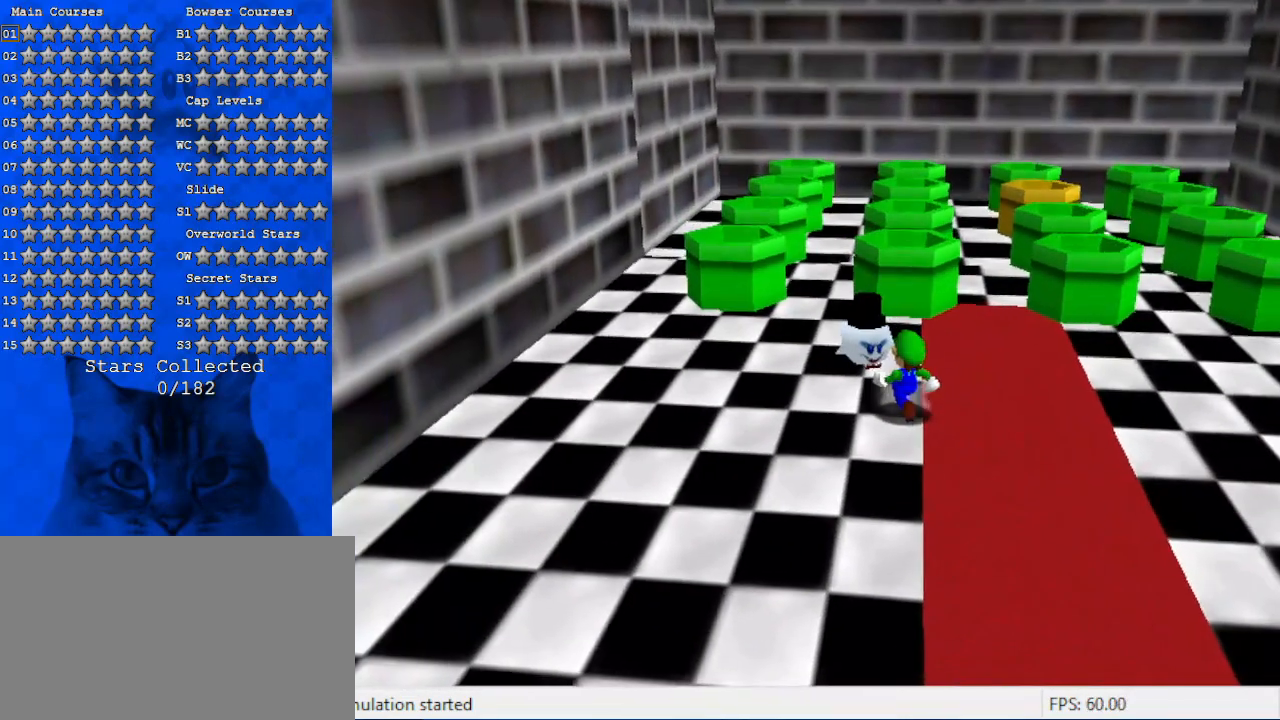
{"keys": [], "events": [[166, "ctrl", "down"], [300, "ctrl", "up"]]}
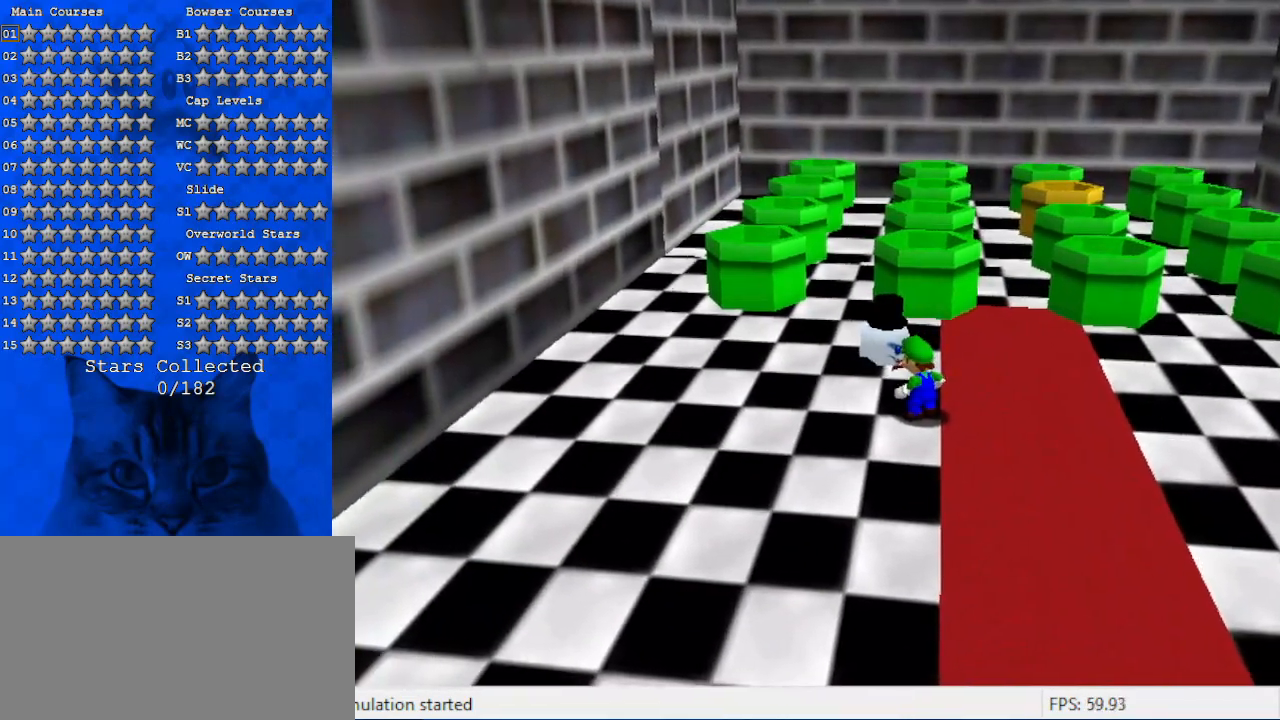
{"keys": [], "events": []}
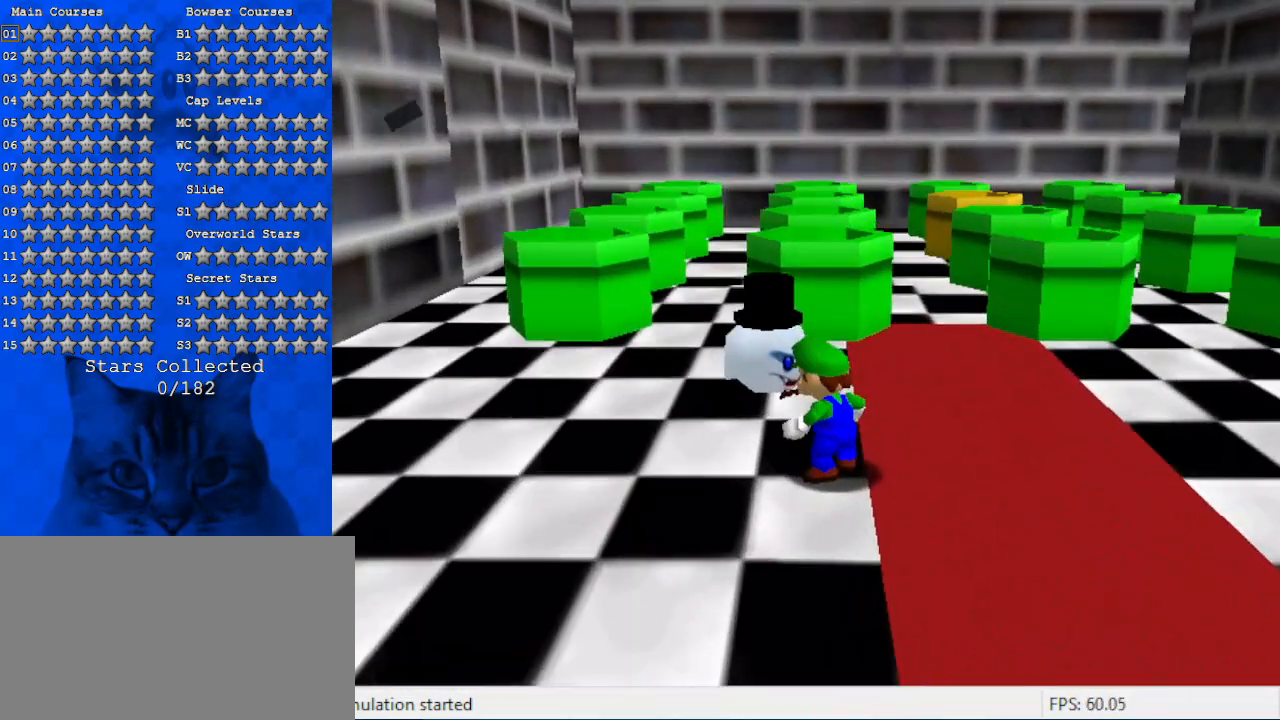
{"keys": [], "events": []}
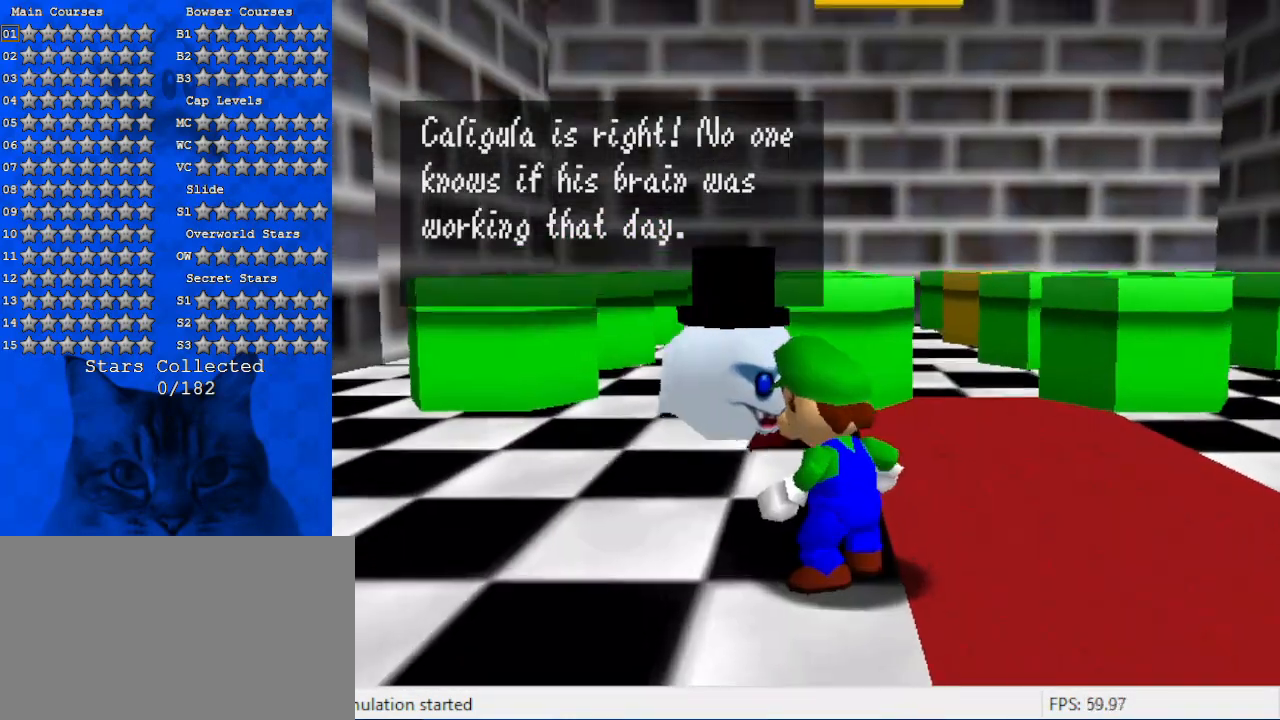
{"keys": [], "events": []}
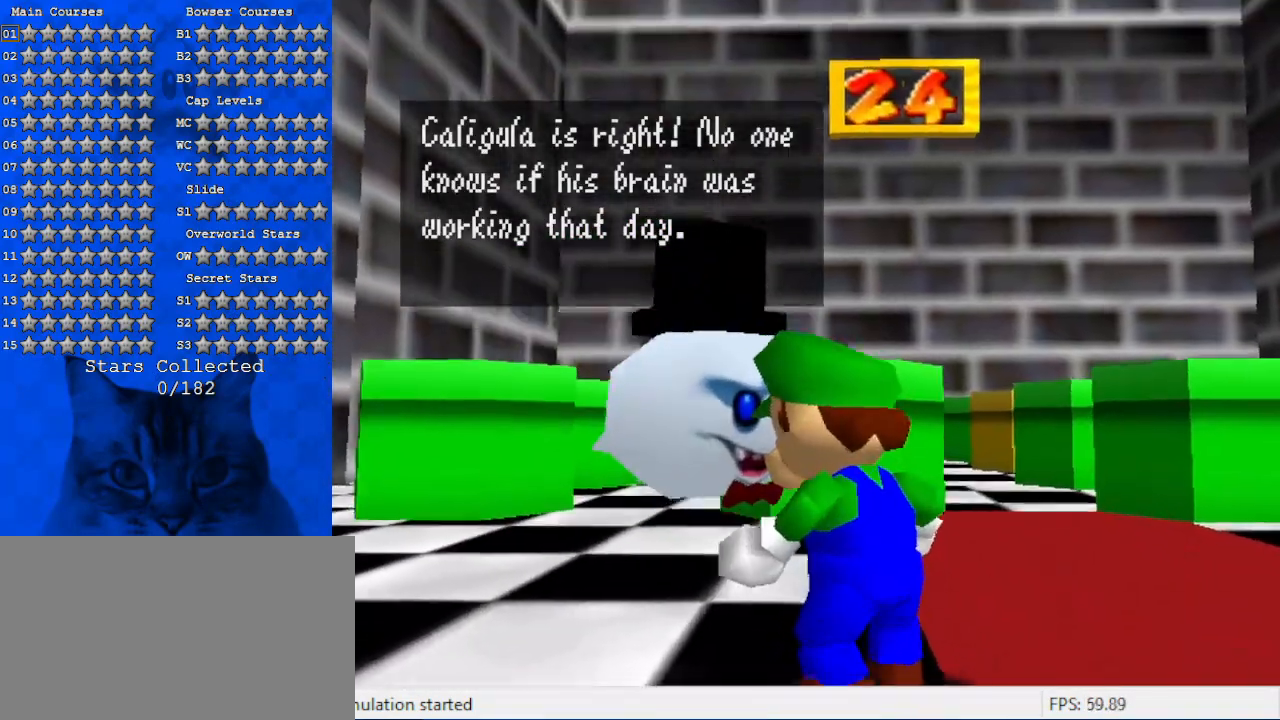
{"keys": [], "events": []}
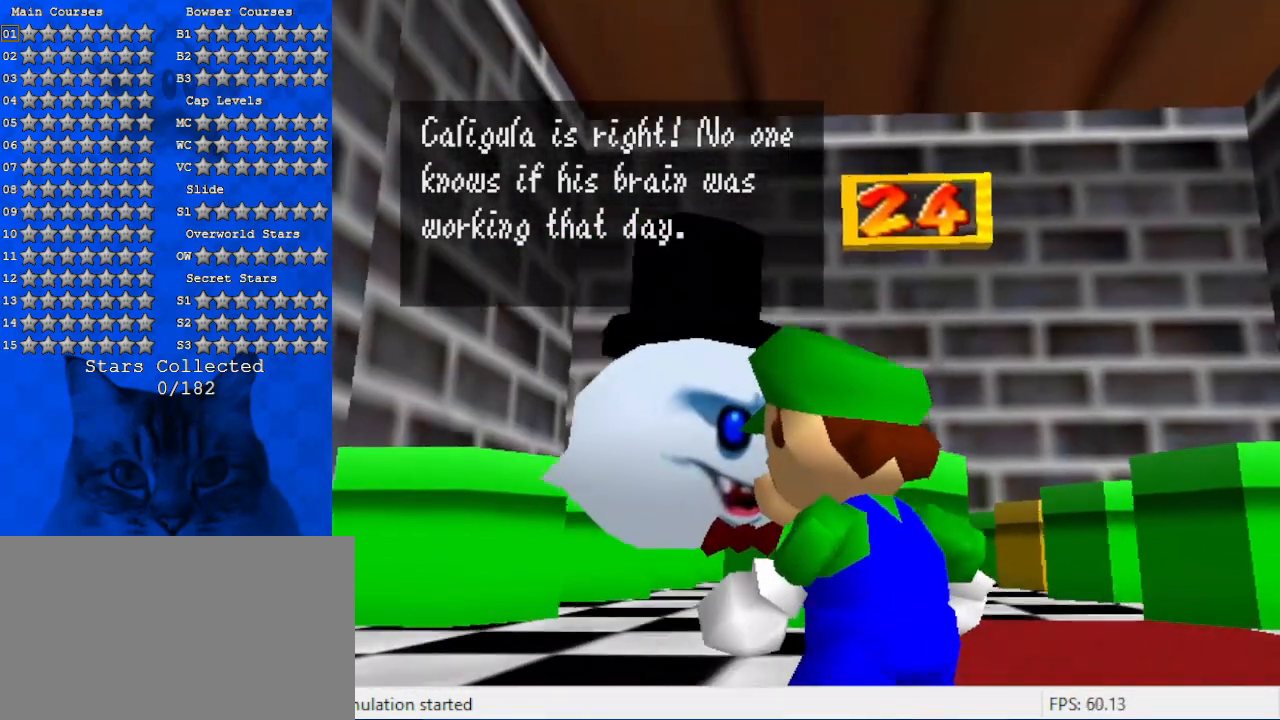
{"keys": [], "events": [[266, "shift", "down"], [433, "shift", "up"]]}
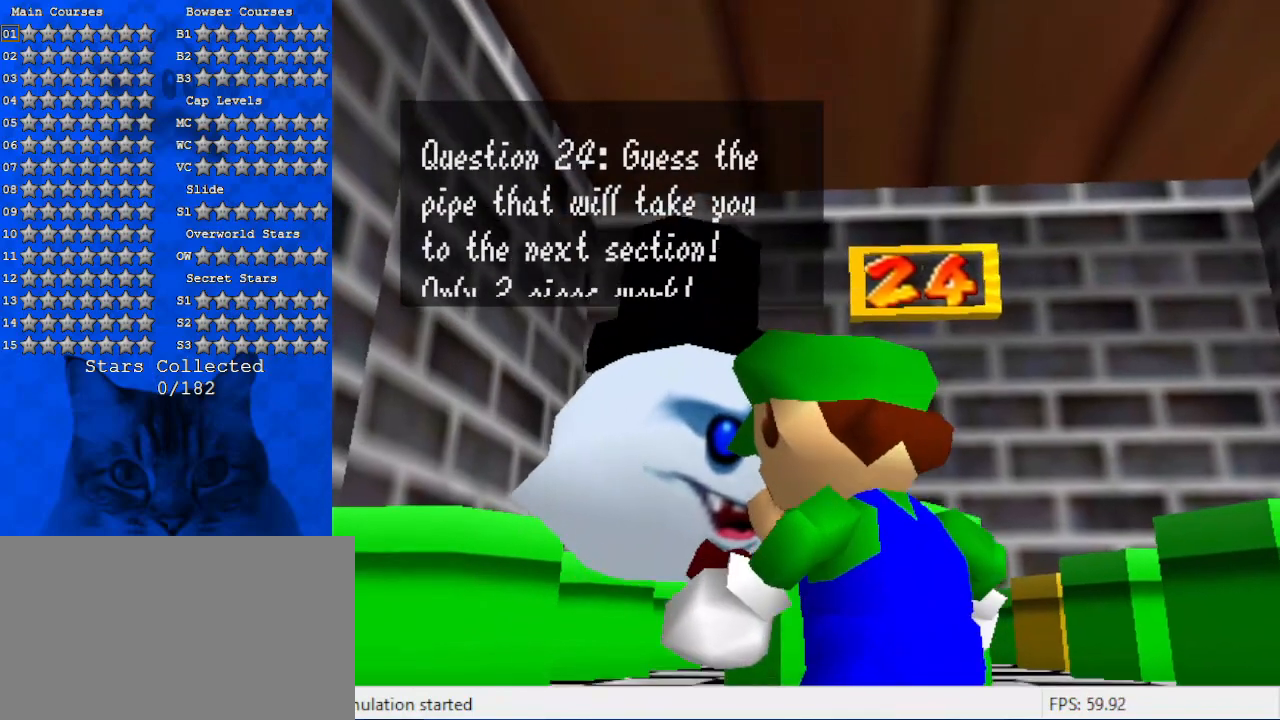
{"keys": [], "events": []}
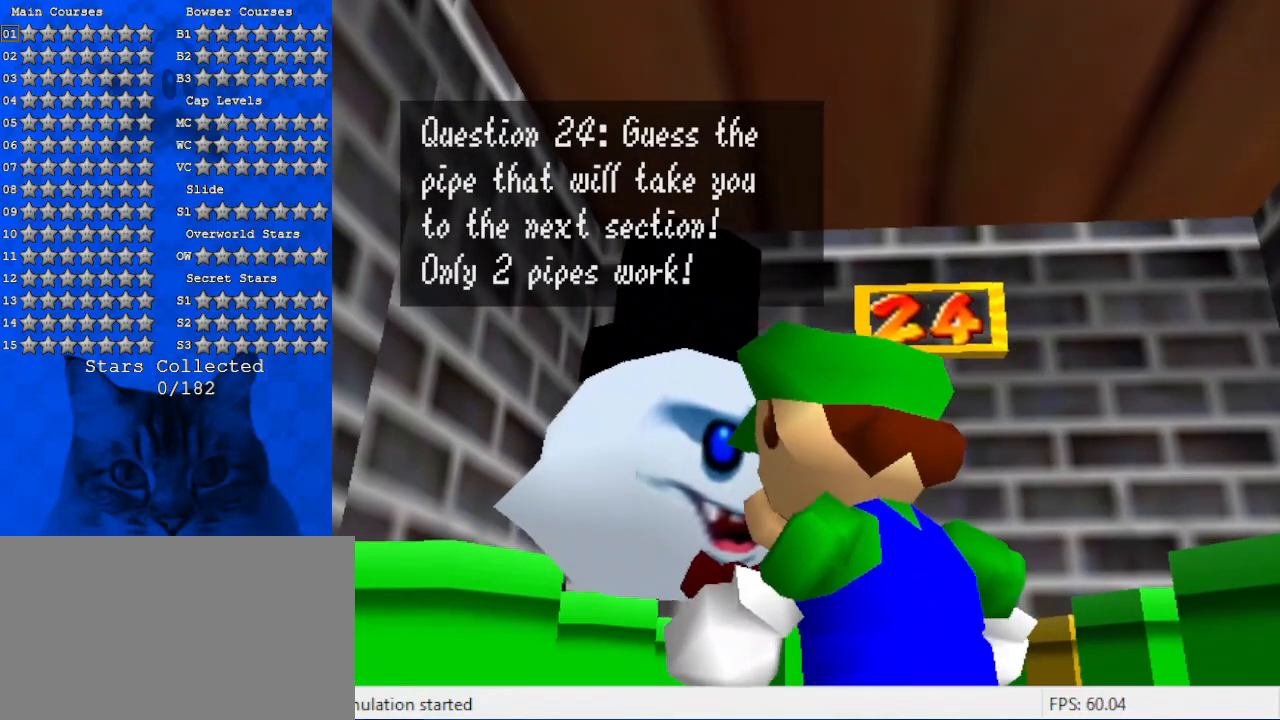
{"keys": [], "events": []}
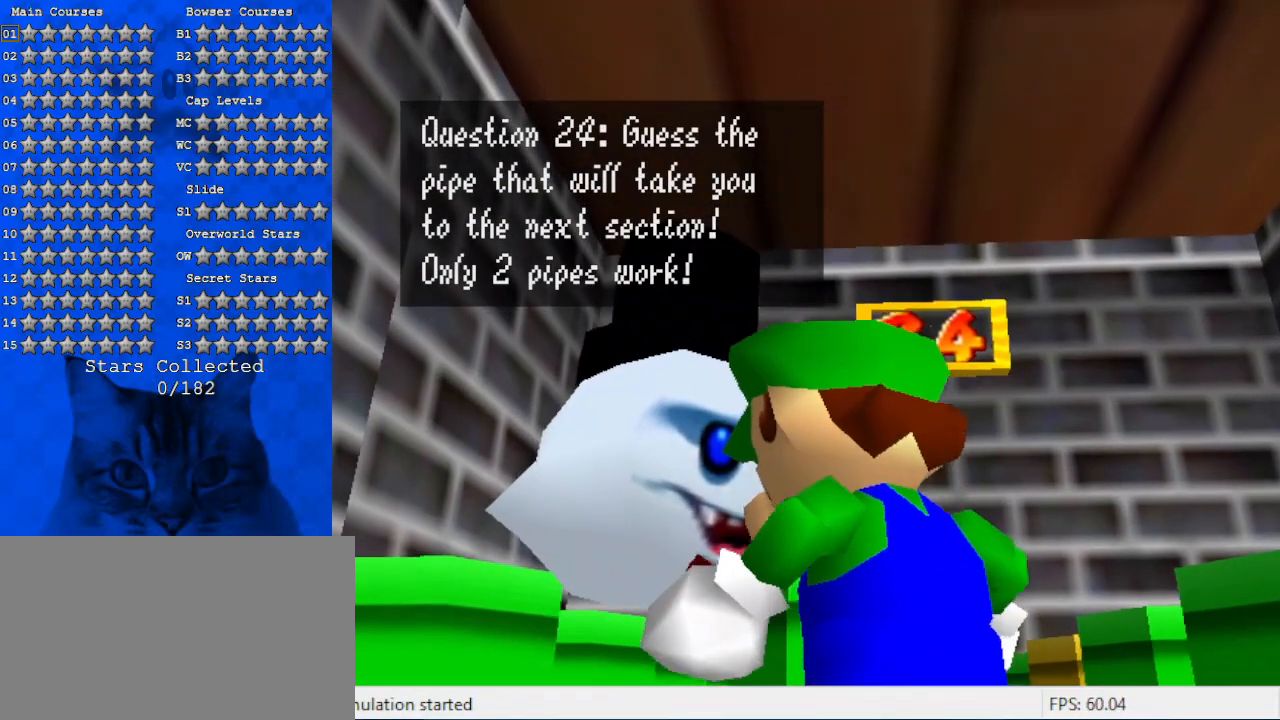
{"keys": [], "events": []}
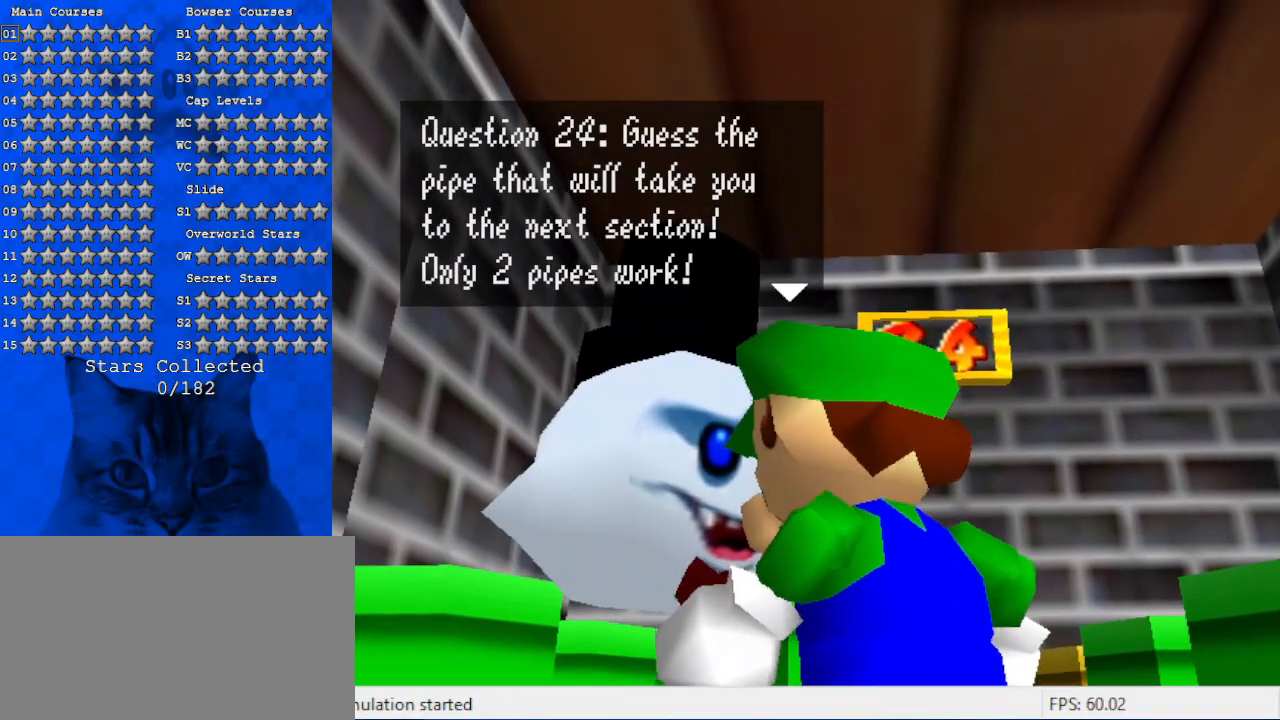
{"keys": [], "events": []}
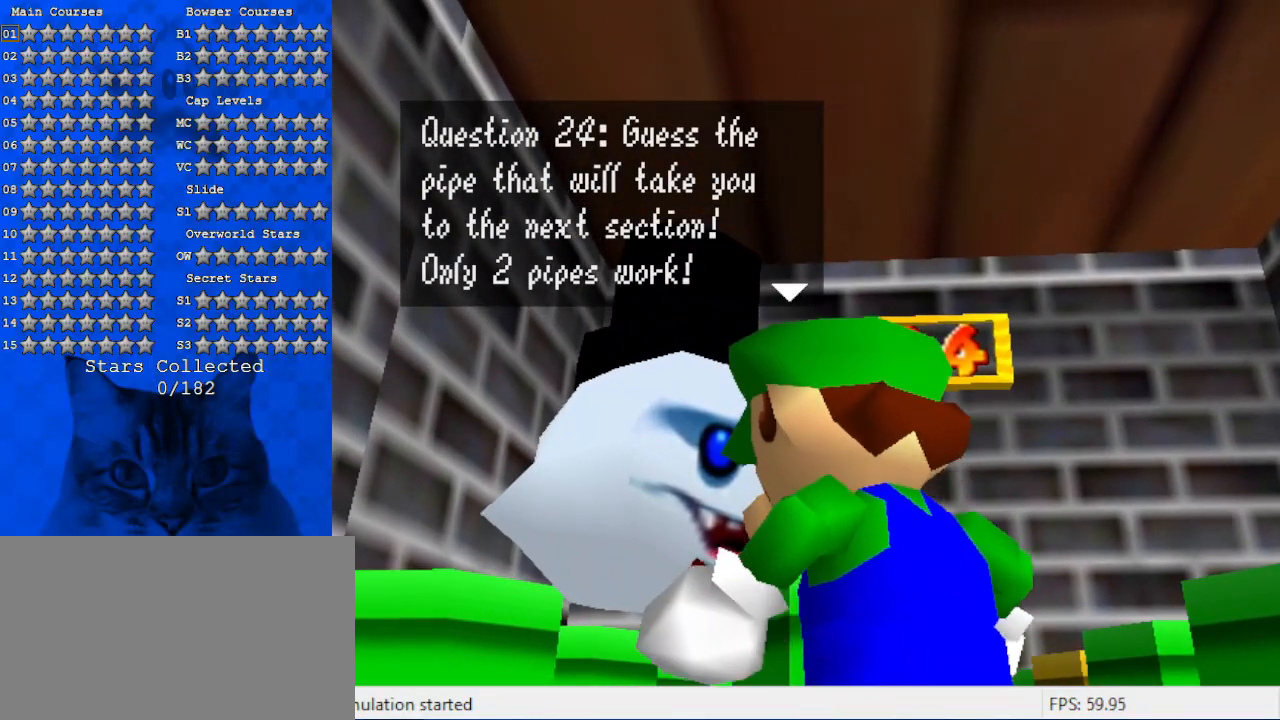
{"keys": [], "events": []}
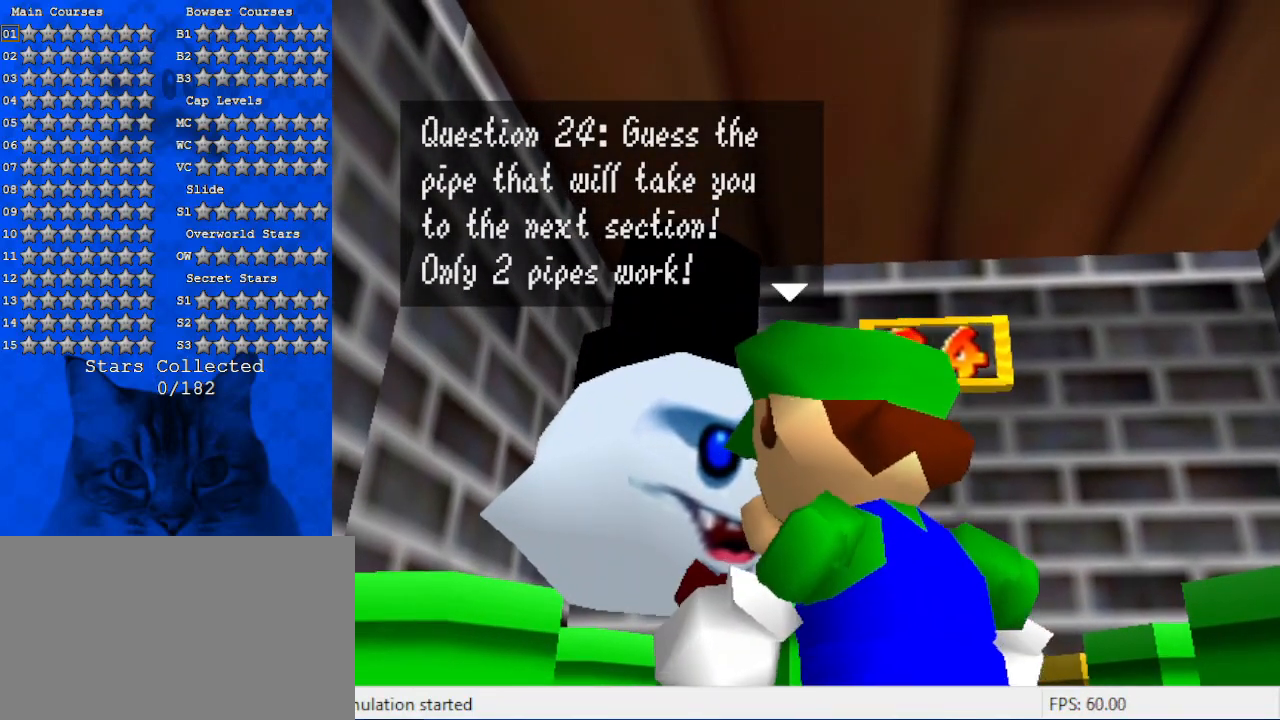
{"keys": [], "events": [[100, "shift", "down"], [233, "shift", "up"]]}
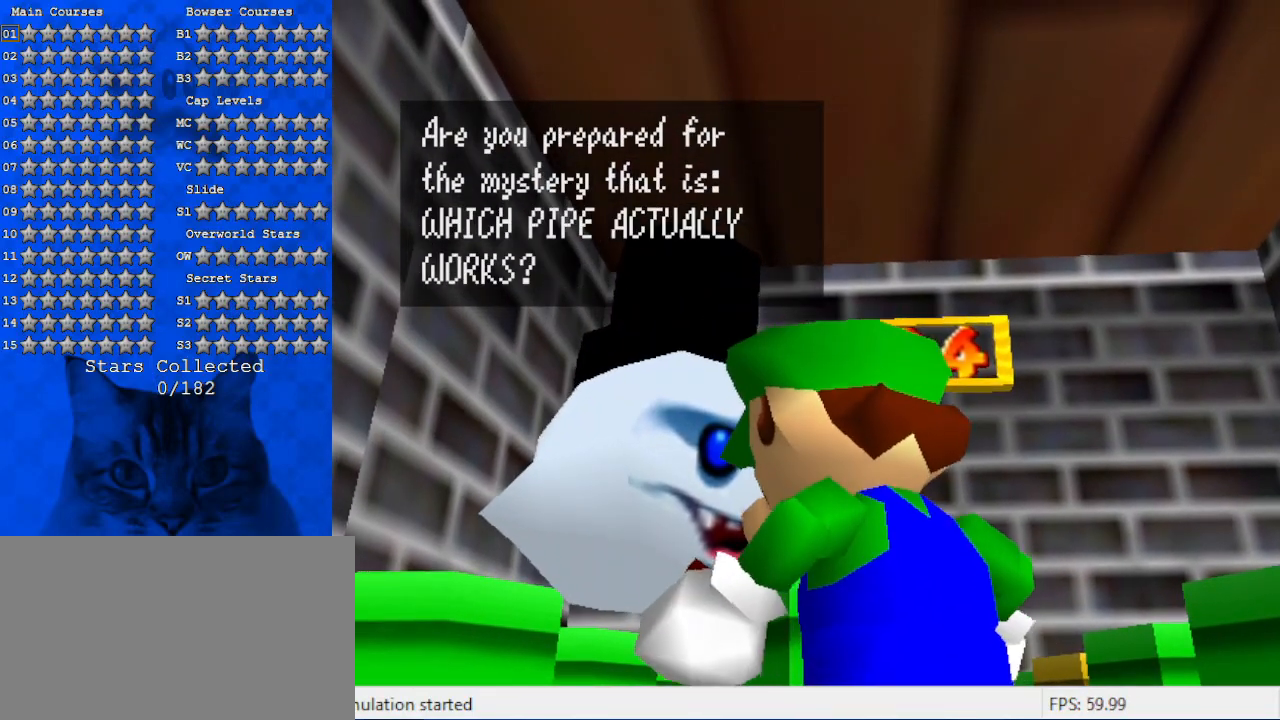
{"keys": [], "events": []}
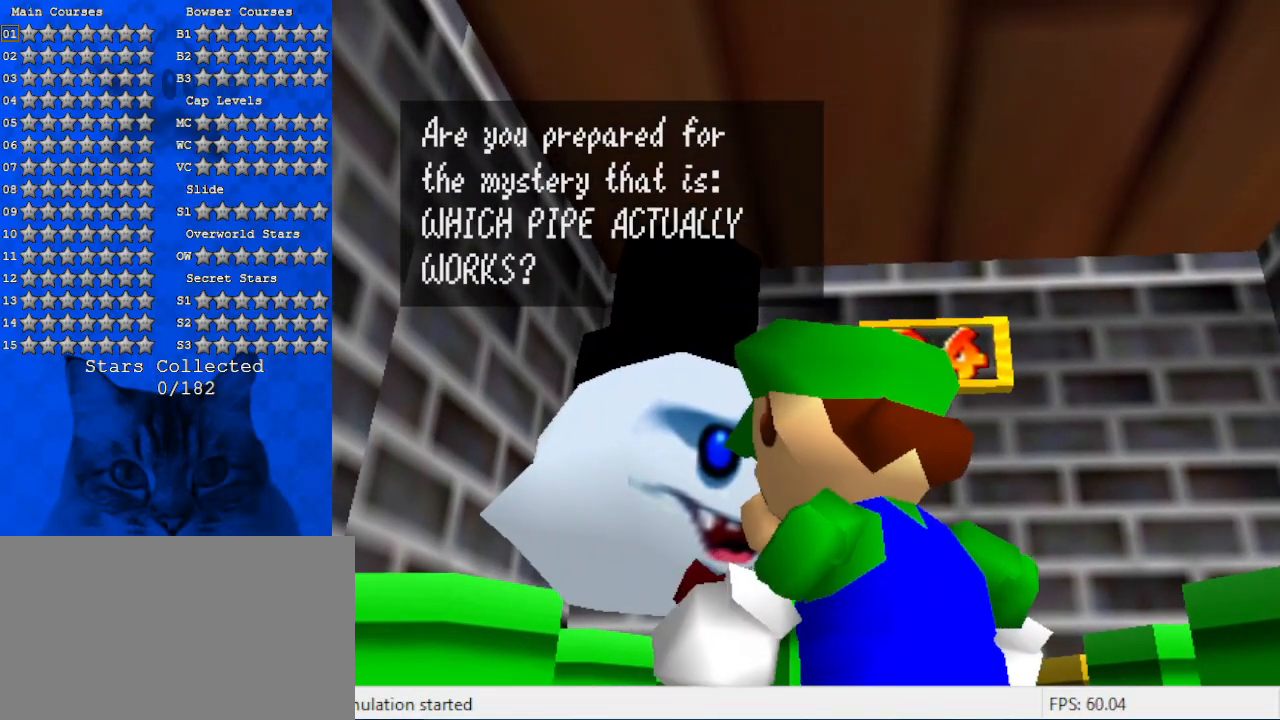
{"keys": [], "events": []}
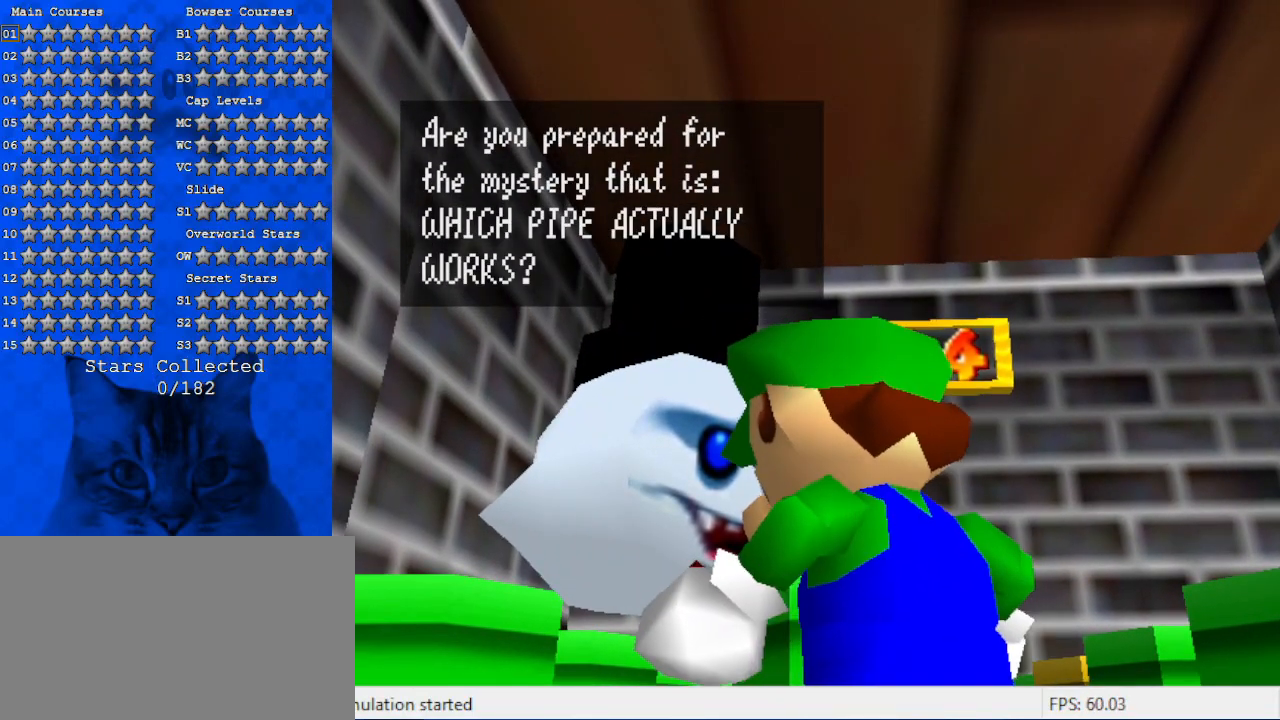
{"keys": [], "events": [[200, "shift", "down"], [400, "shift", "up"]]}
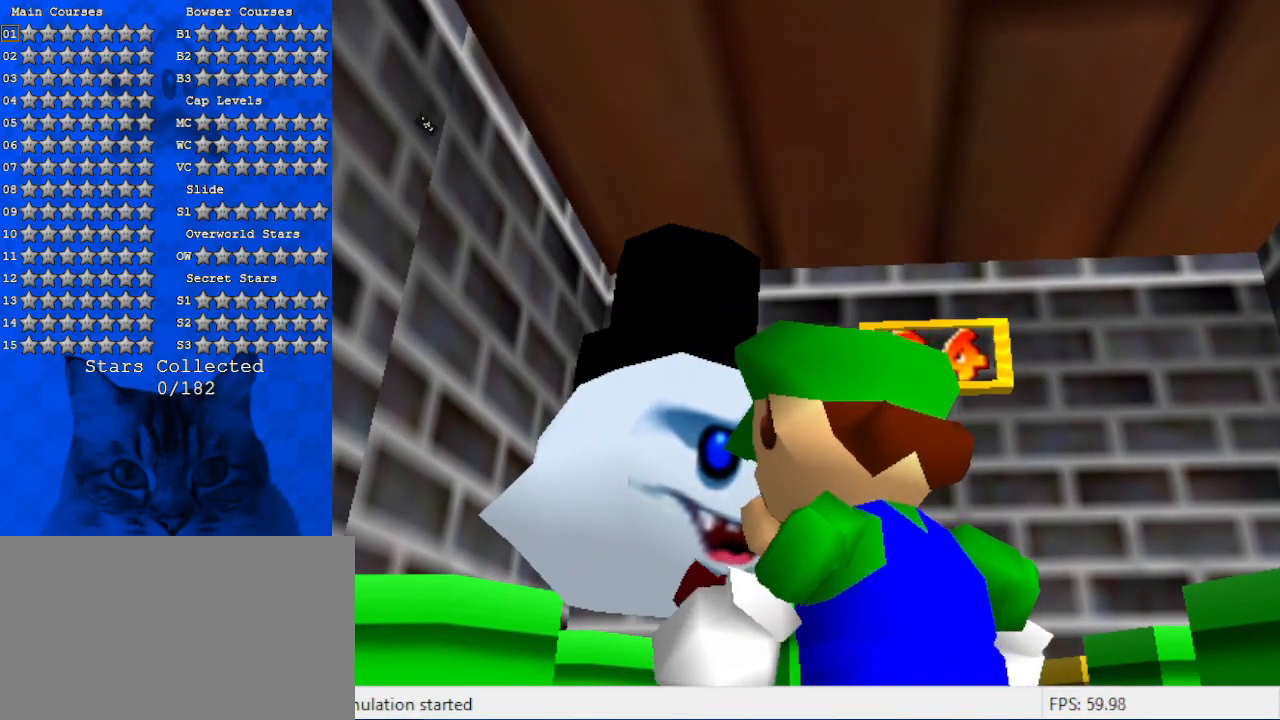
{"keys": [], "events": []}
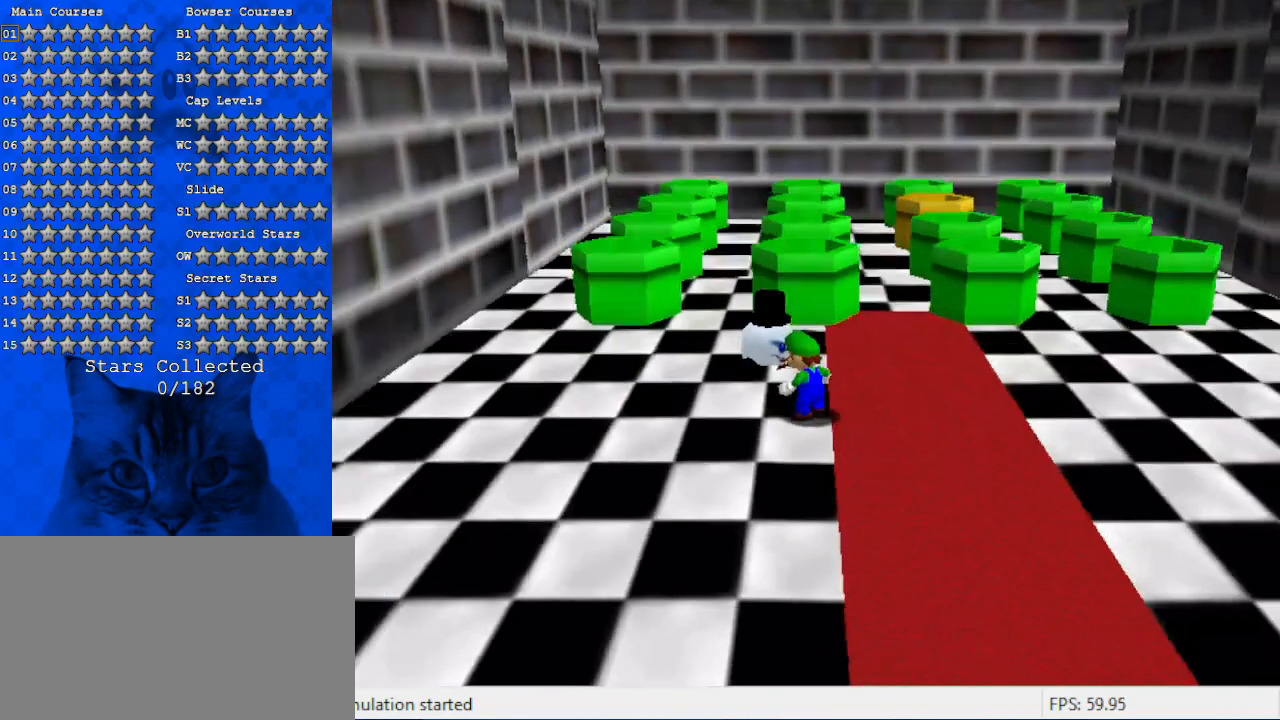
{"keys": ["s"], "events": [[433, "s", "down"]]}
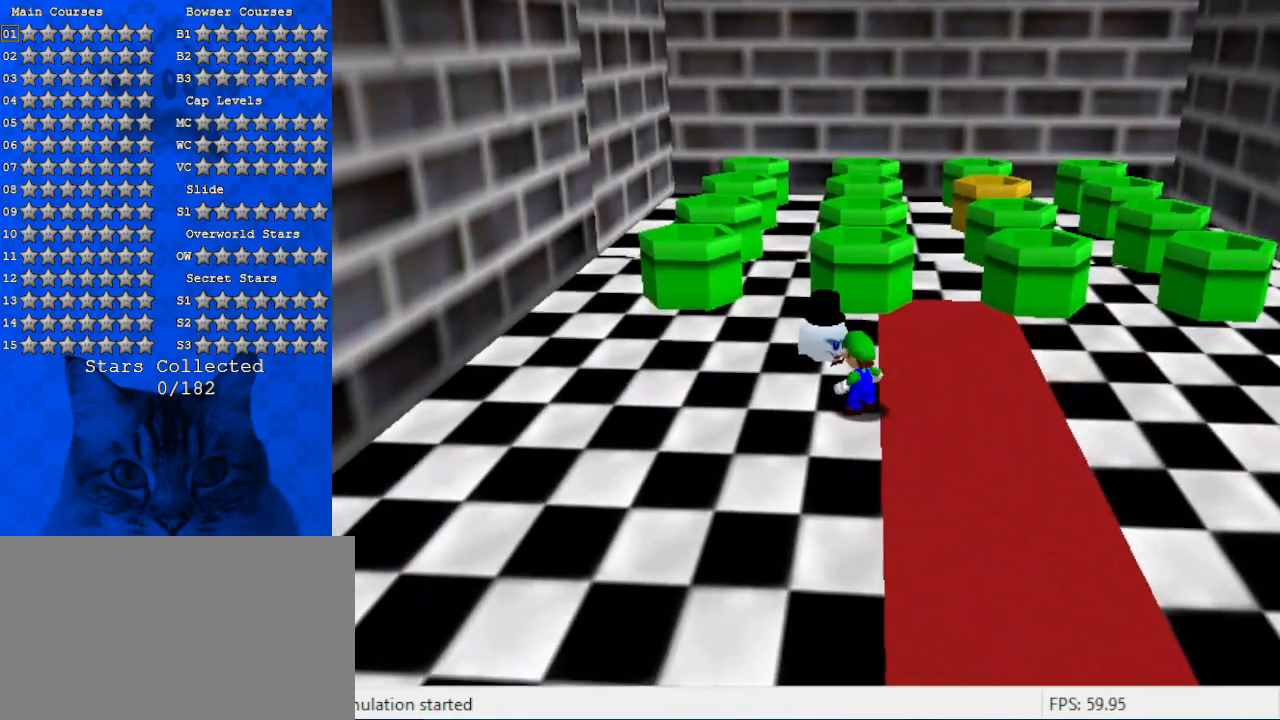
{"keys": ["left", "up"], "events": [[66, "s", "up"], [100, "right", "down"], [166, "up", "down"], [300, "right", "up"], [400, "left", "down"]]}
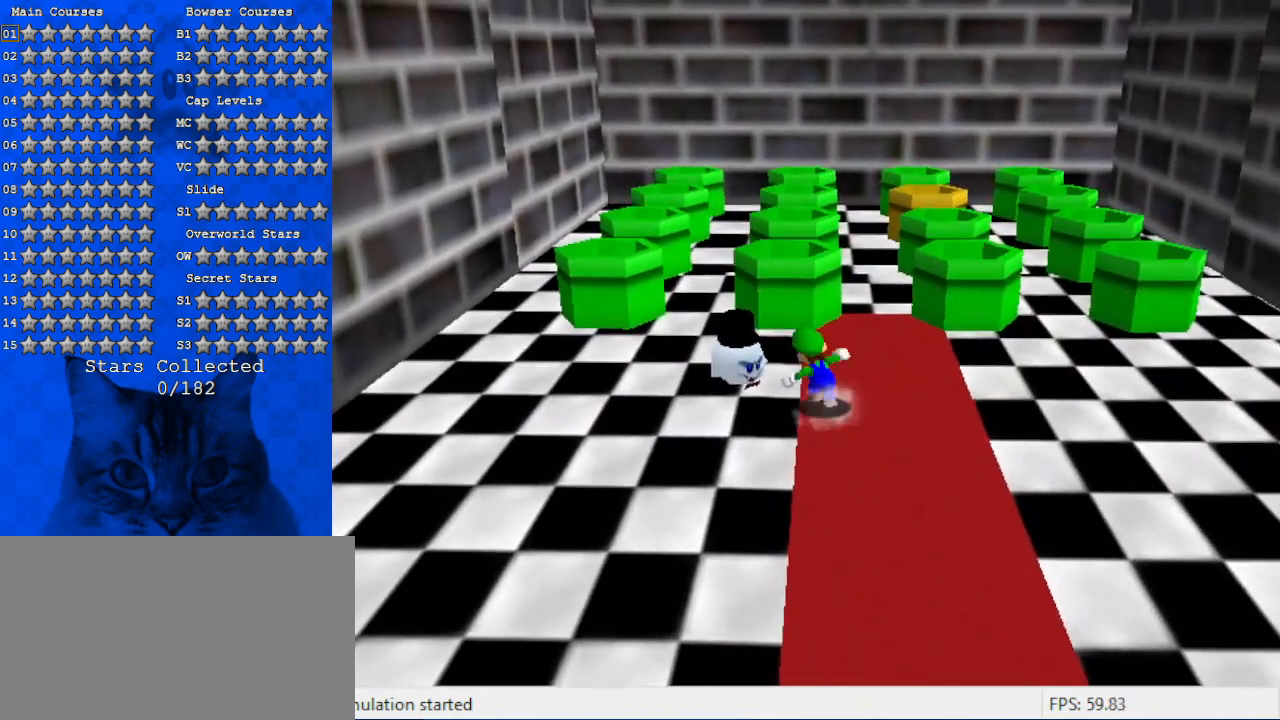
{"keys": ["left", "up"], "events": [[33, "up", "up"], [266, "up", "down"]]}
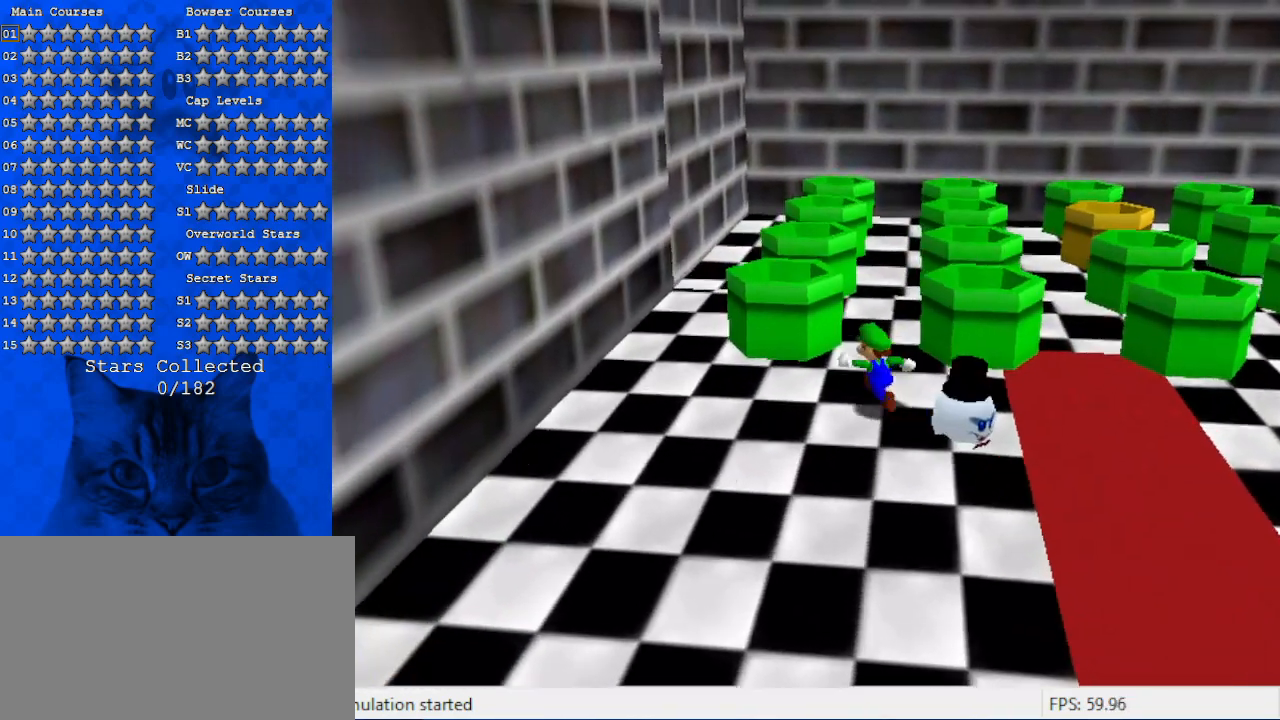
{"keys": ["up"], "events": [[66, "left", "up"], [266, "right", "down"], [366, "right", "up"]]}
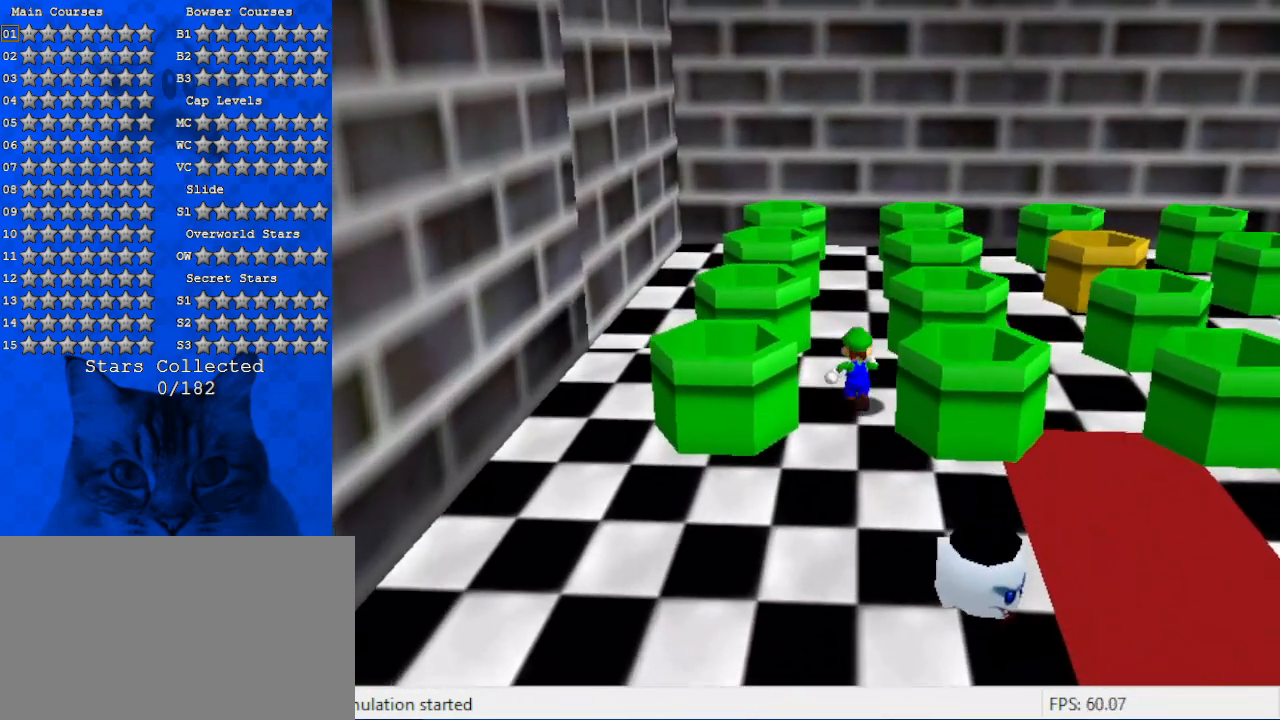
{"keys": ["up"], "events": []}
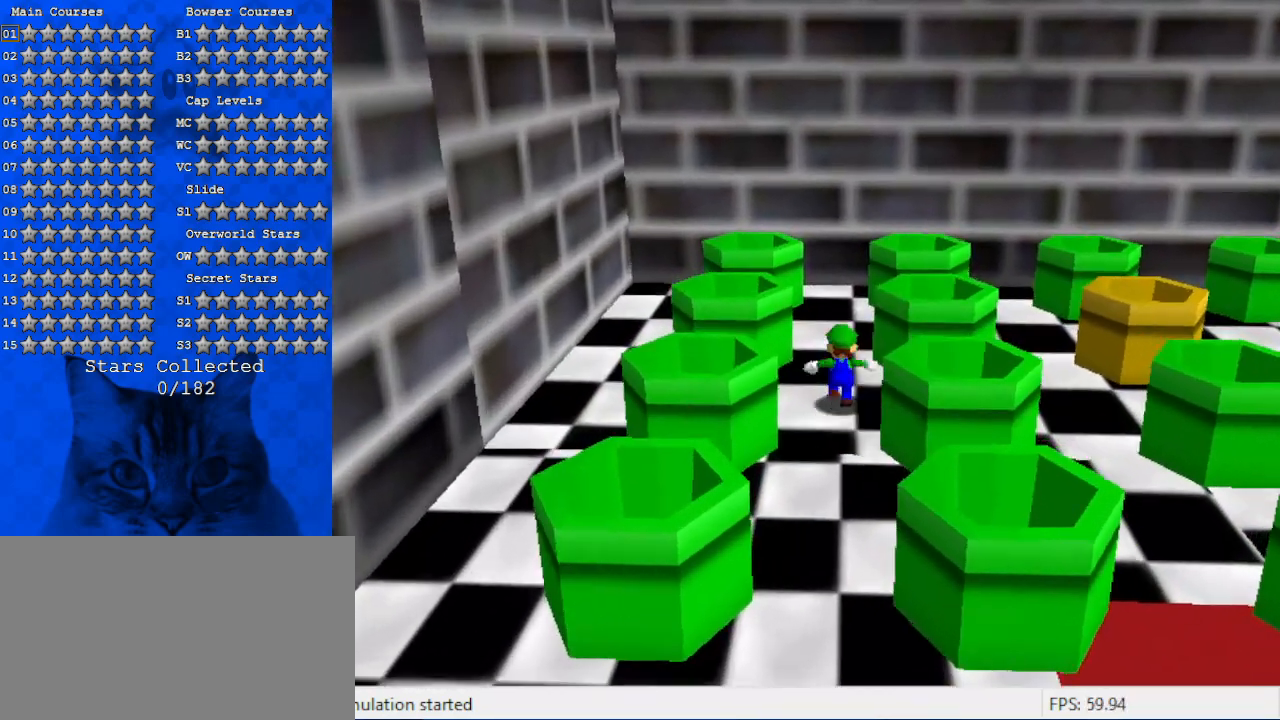
{"keys": ["down", "right", "shift"], "events": [[366, "shift", "down"], [433, "right", "down"], [433, "up", "up"], [500, "down", "down"]]}
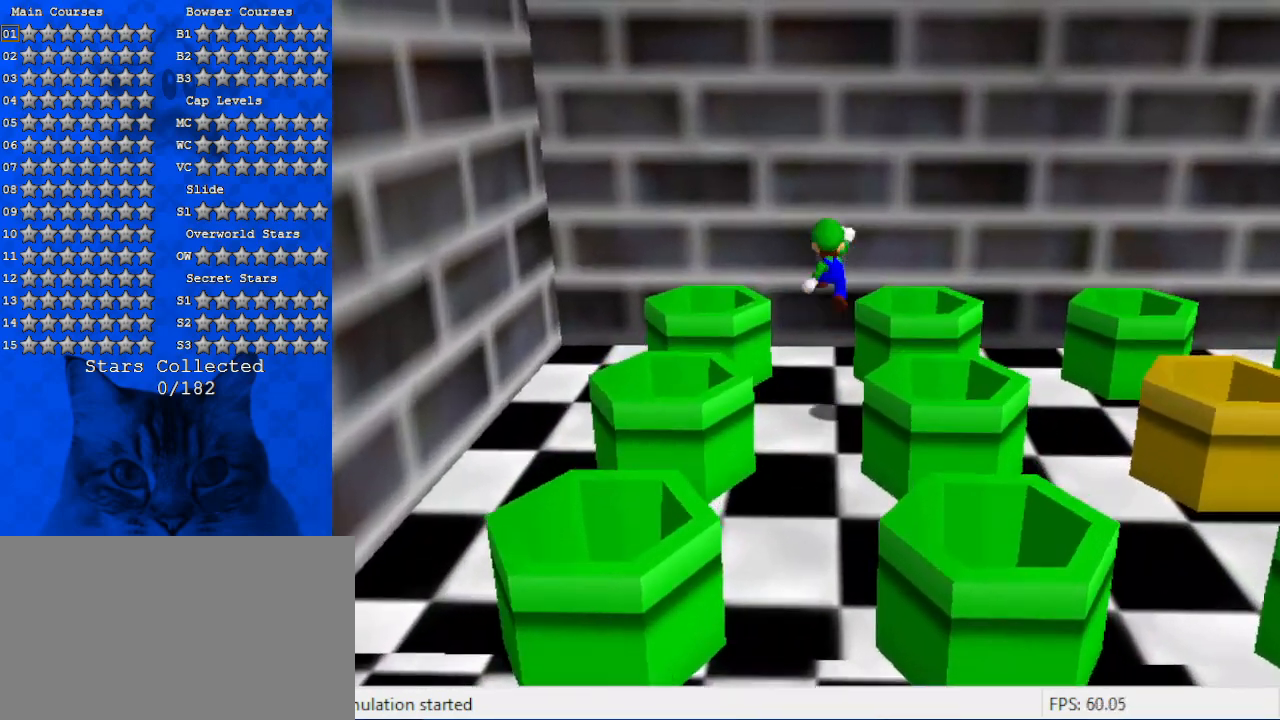
{"keys": ["down", "left"], "events": [[100, "shift", "up"], [133, "d", "down"], [200, "right", "up"], [233, "d", "up"], [333, "ctrl", "down"], [400, "left", "down"], [500, "ctrl", "up"]]}
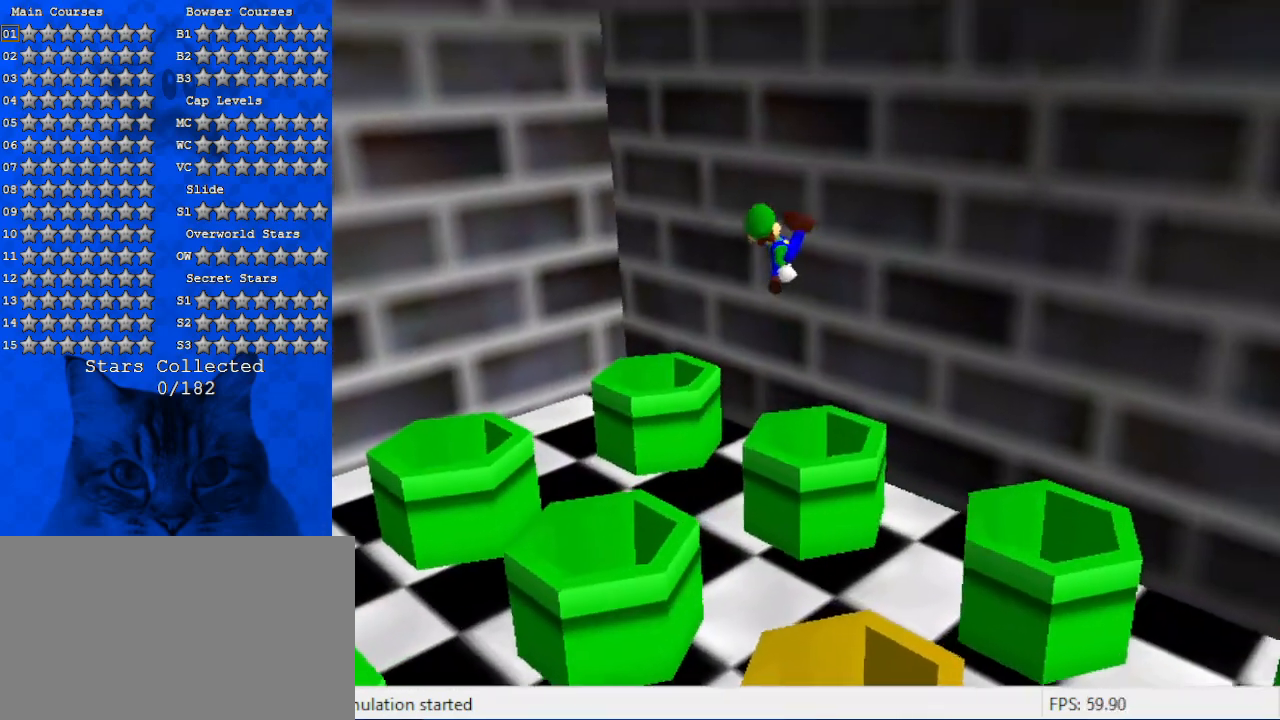
{"keys": [], "events": [[66, "left", "up"], [200, "right", "down"], [300, "right", "up"], [333, "down", "up"], [366, "a", "down"], [433, "a", "up"]]}
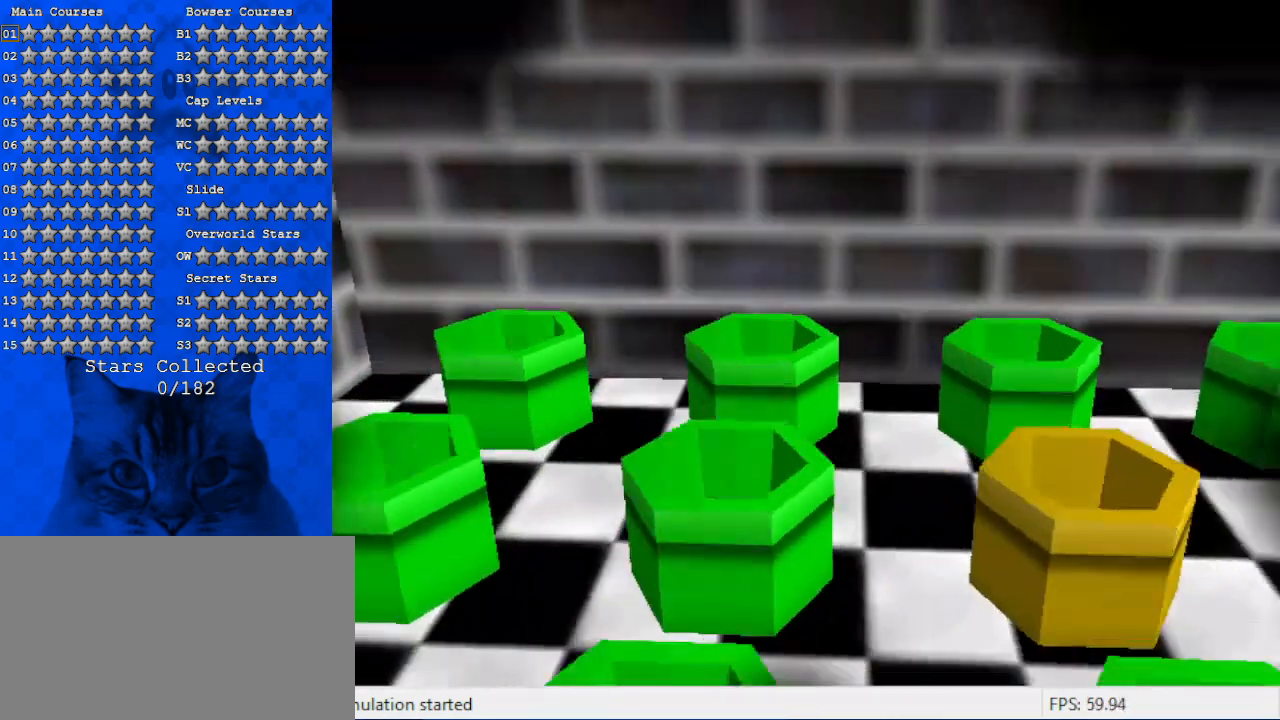
{"keys": [], "events": [[66, "up", "down"], [100, "up", "up"]]}
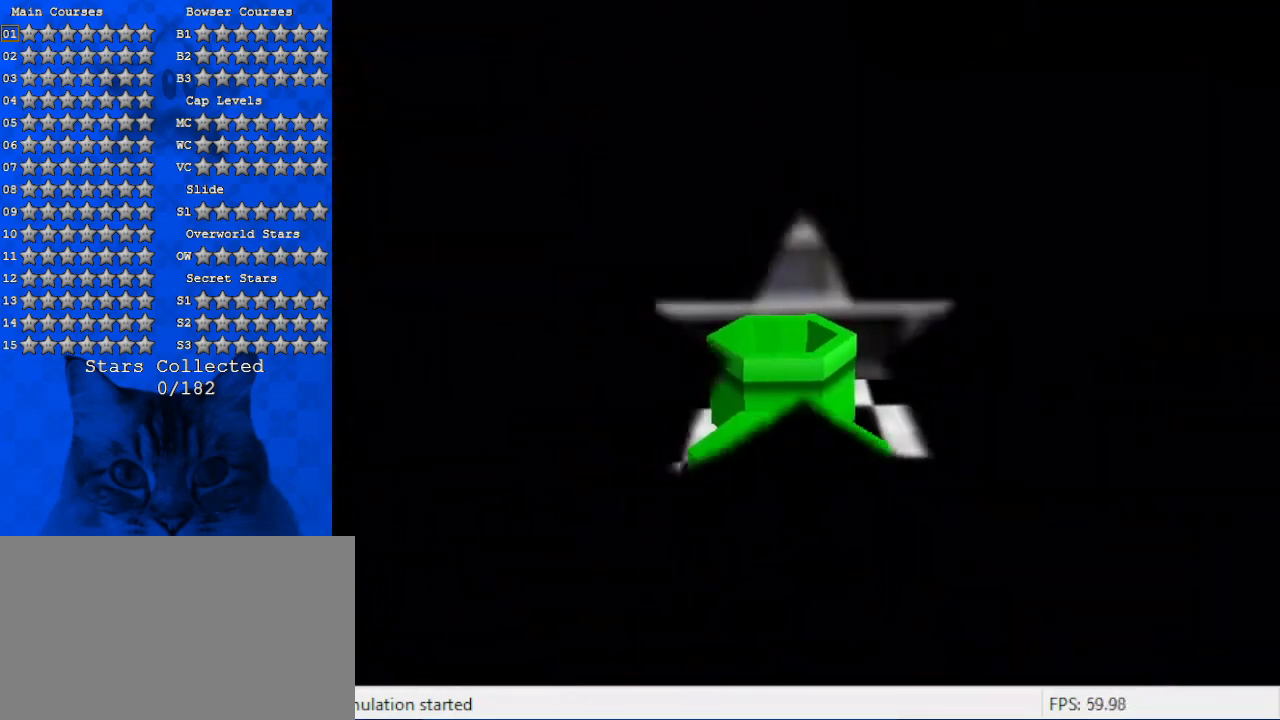
{"keys": [], "events": []}
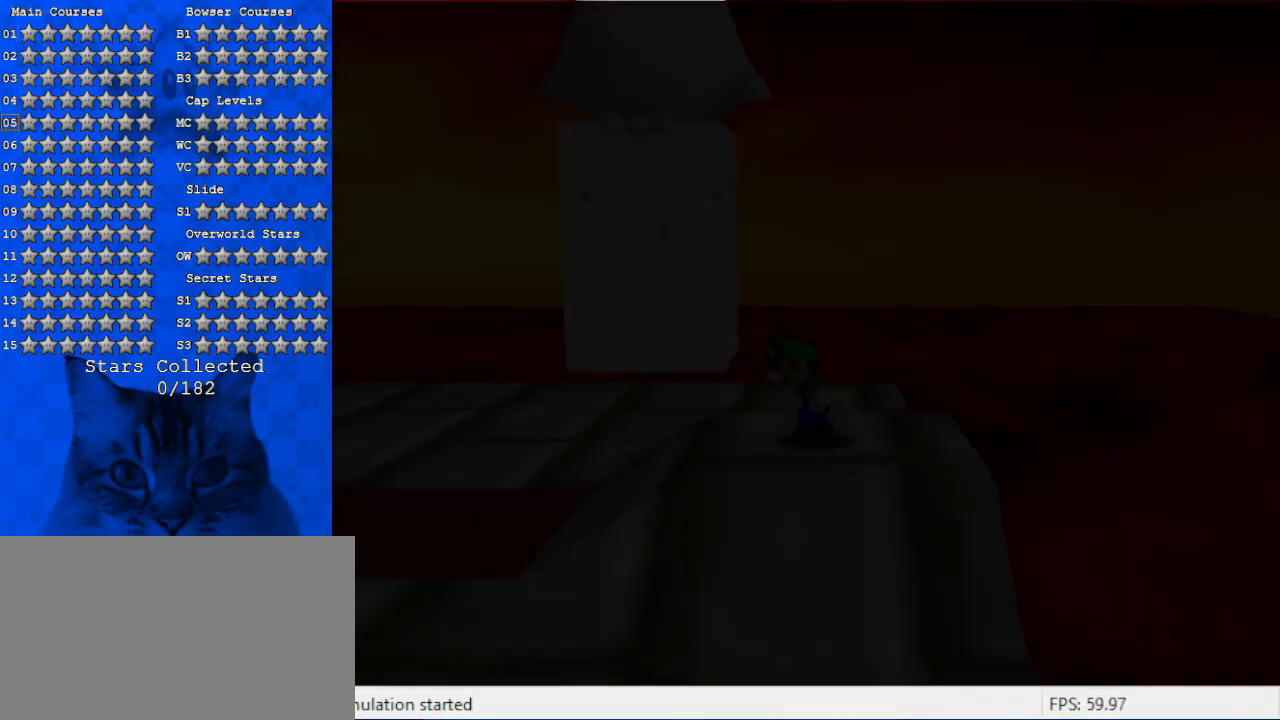
{"keys": [], "events": []}
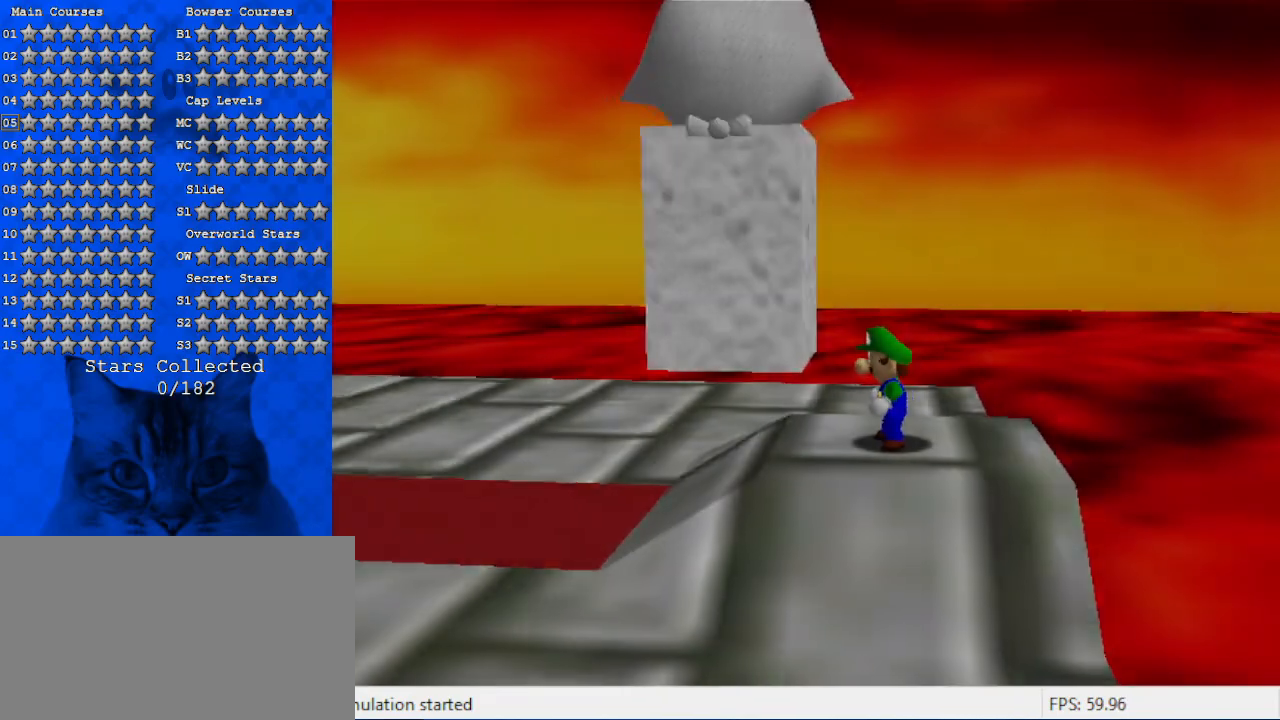
{"keys": ["d"], "events": [[433, "d", "down"]]}